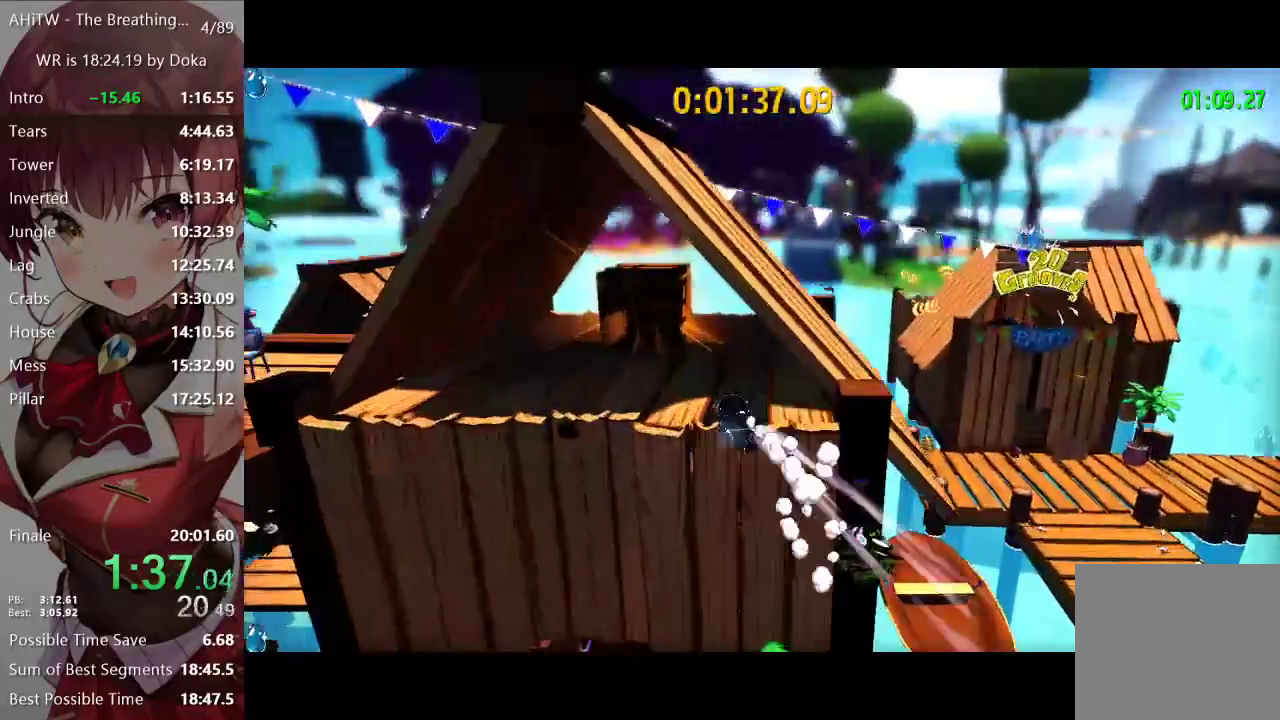
Gameplay with a controller (Xbox layout); each line is a JSON object with the inputs held at the frame after it (dt_ms = milliseconds from this image to that frame). "events" lists button and stick changes between this image and that frame as [ms after this image, input, new state], when the widget could be followed in between.
{"dt_ms": 500, "buttons": ["L2"], "left_stick": "up", "right_stick": "center", "events": [[50, "L2", "down"], [117, "R2", "down"], [183, "R2", "up"]]}
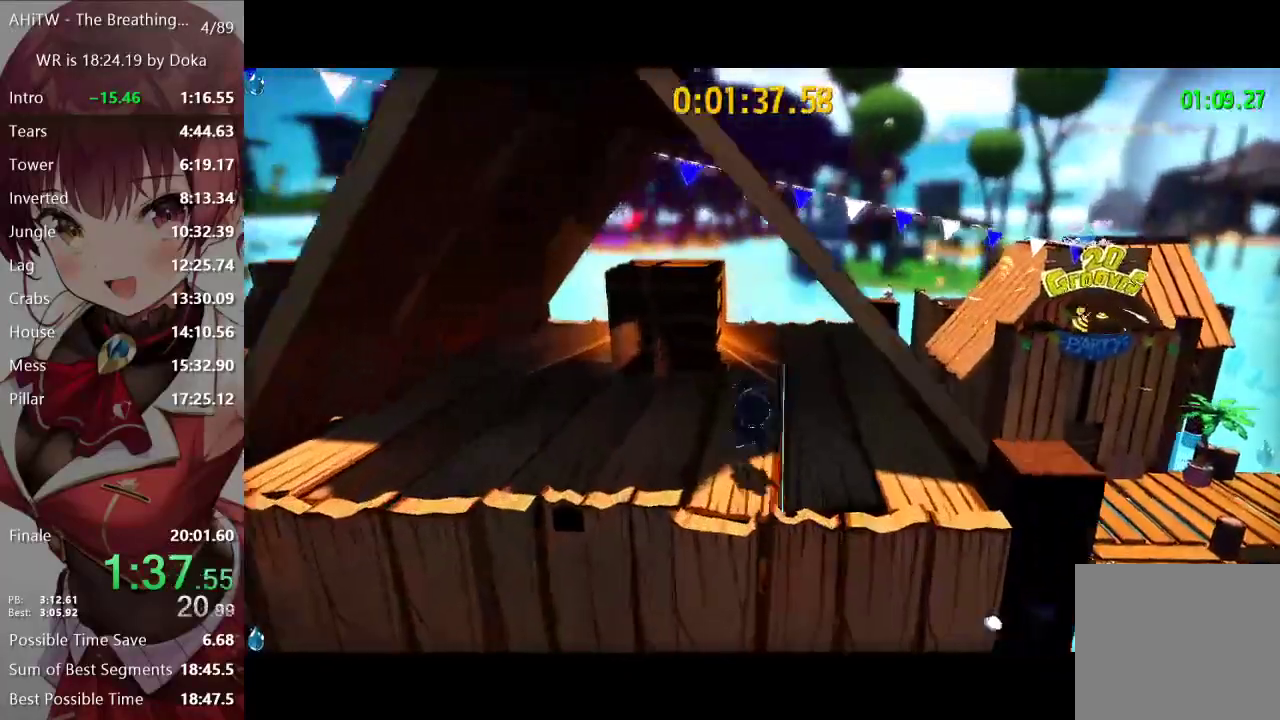
{"dt_ms": 500, "buttons": ["L2"], "left_stick": "up", "right_stick": "right", "events": [[433, "right_stick", "right"]]}
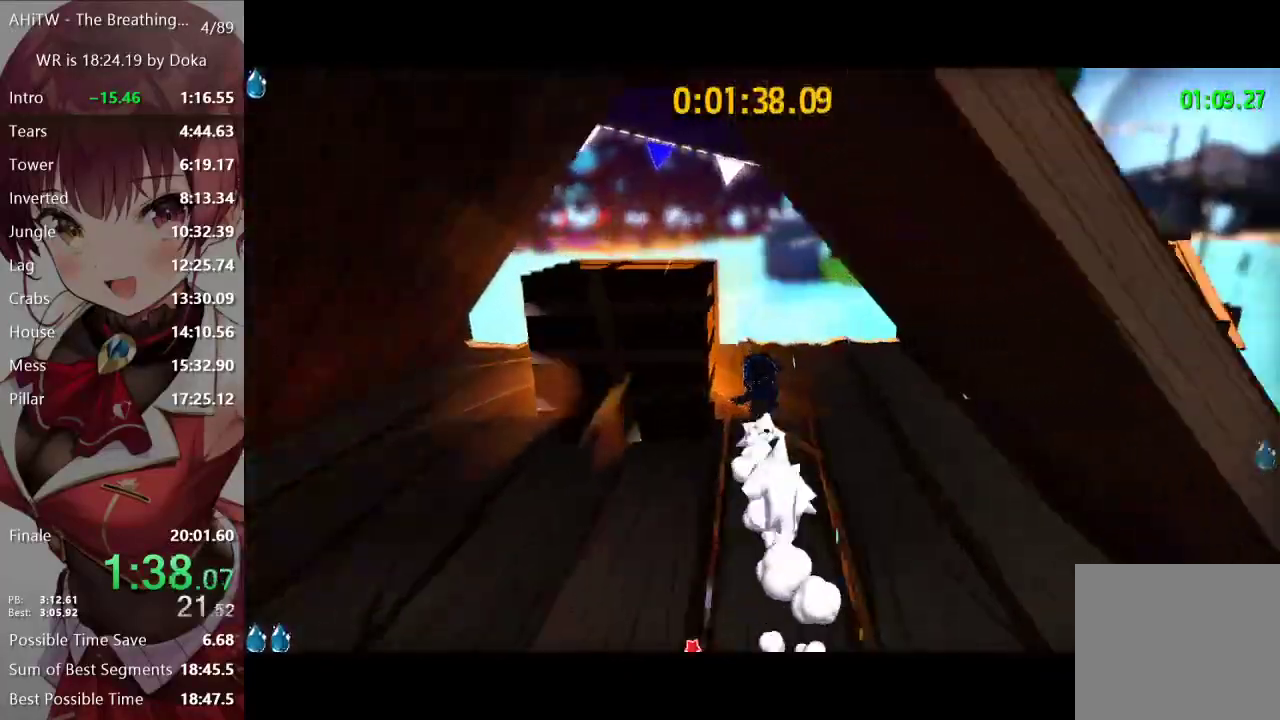
{"dt_ms": 500, "buttons": ["A"], "left_stick": "up", "right_stick": "center", "events": [[167, "right_stick", "center"], [417, "A", "down"], [417, "L2", "up"]]}
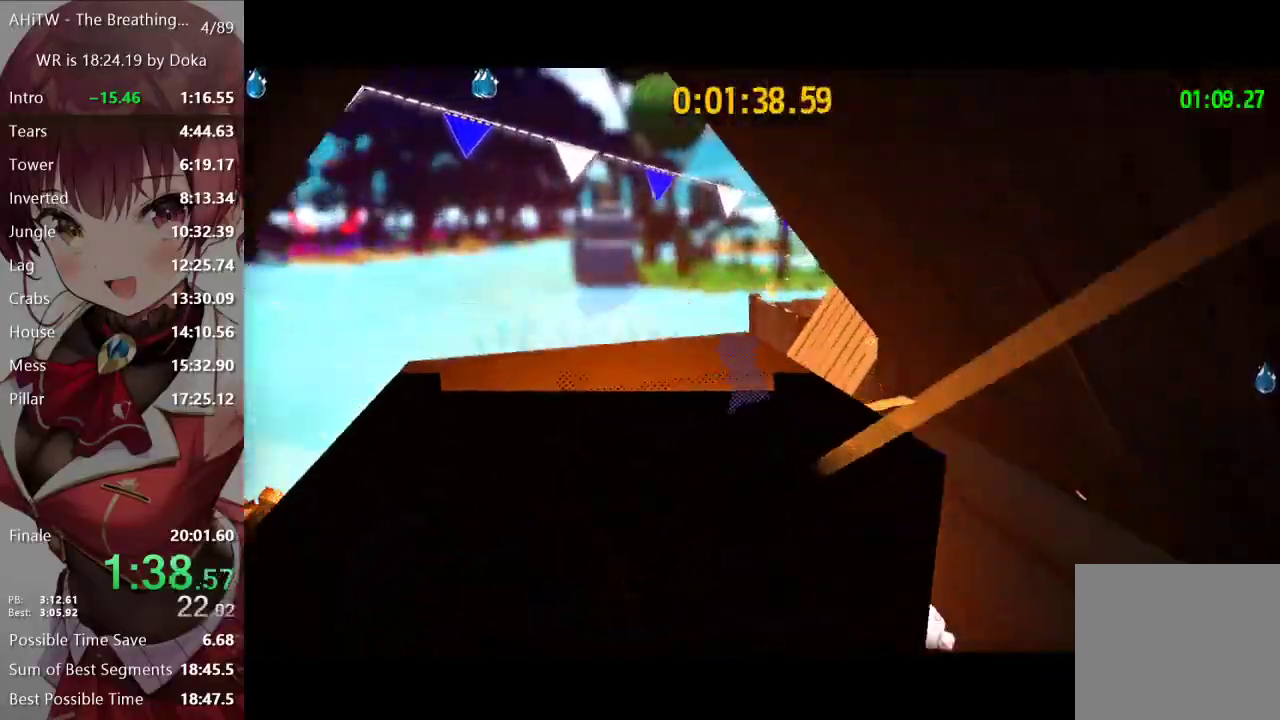
{"dt_ms": 500, "buttons": ["A"], "left_stick": "up", "right_stick": "center"}
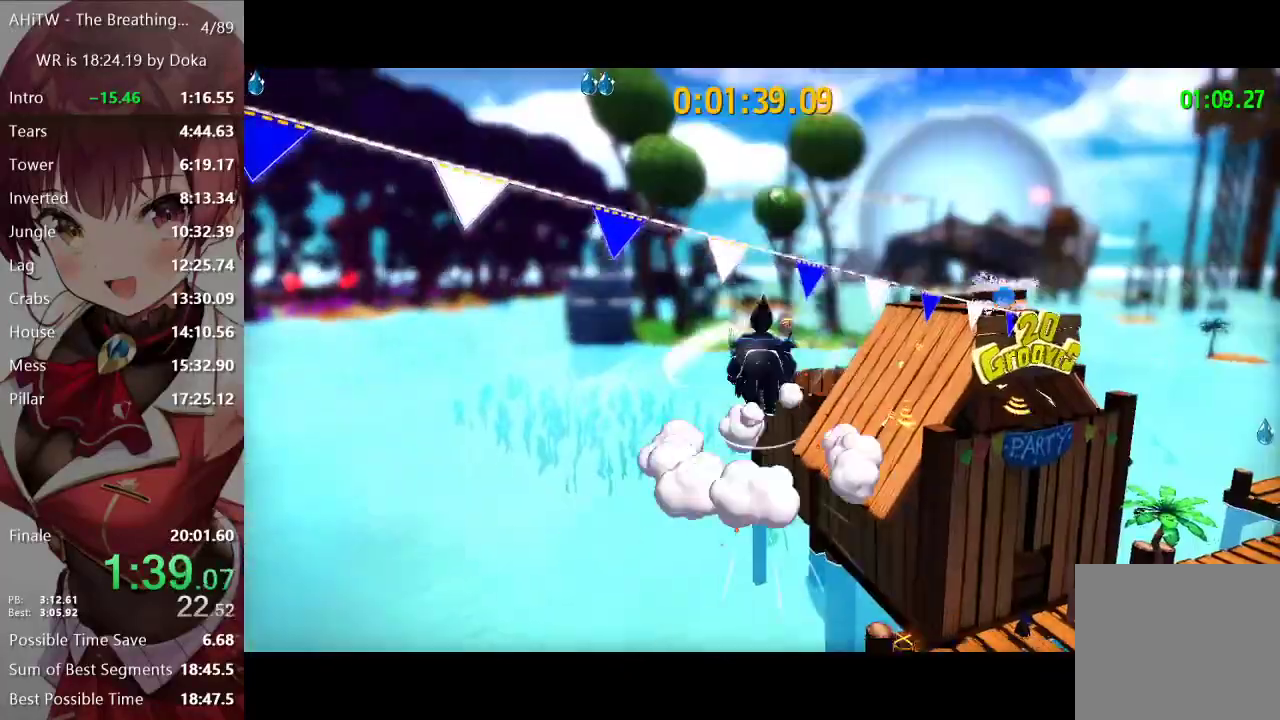
{"dt_ms": 500, "buttons": ["R2"], "left_stick": "up-right", "right_stick": "center"}
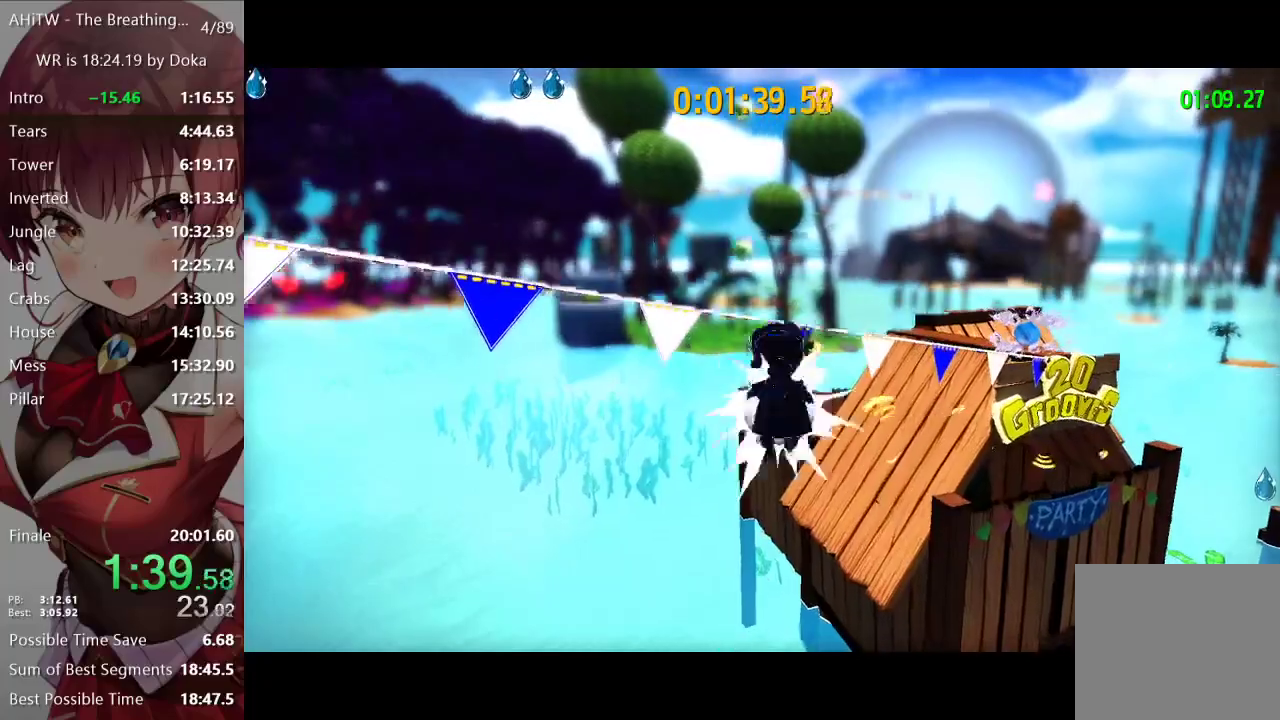
{"dt_ms": 500, "buttons": ["L2"], "left_stick": "up", "right_stick": "right", "events": [[167, "L2", "down"], [167, "R2", "up"], [217, "left_stick", "up"], [367, "R2", "down"], [450, "R2", "up"], [467, "right_stick", "right"]]}
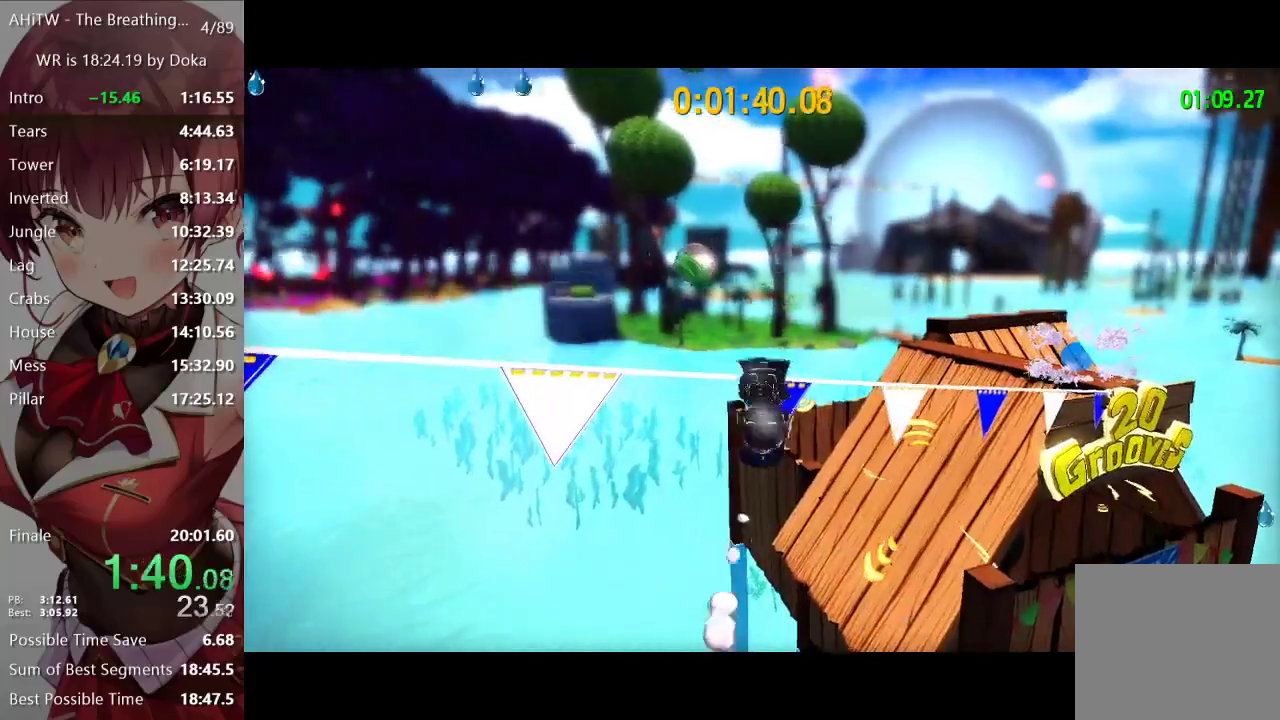
{"dt_ms": 500, "buttons": ["A", "L2"], "left_stick": "up", "right_stick": "center", "events": [[133, "right_stick", "center"], [217, "A", "down"], [367, "A", "up"], [450, "A", "down"]]}
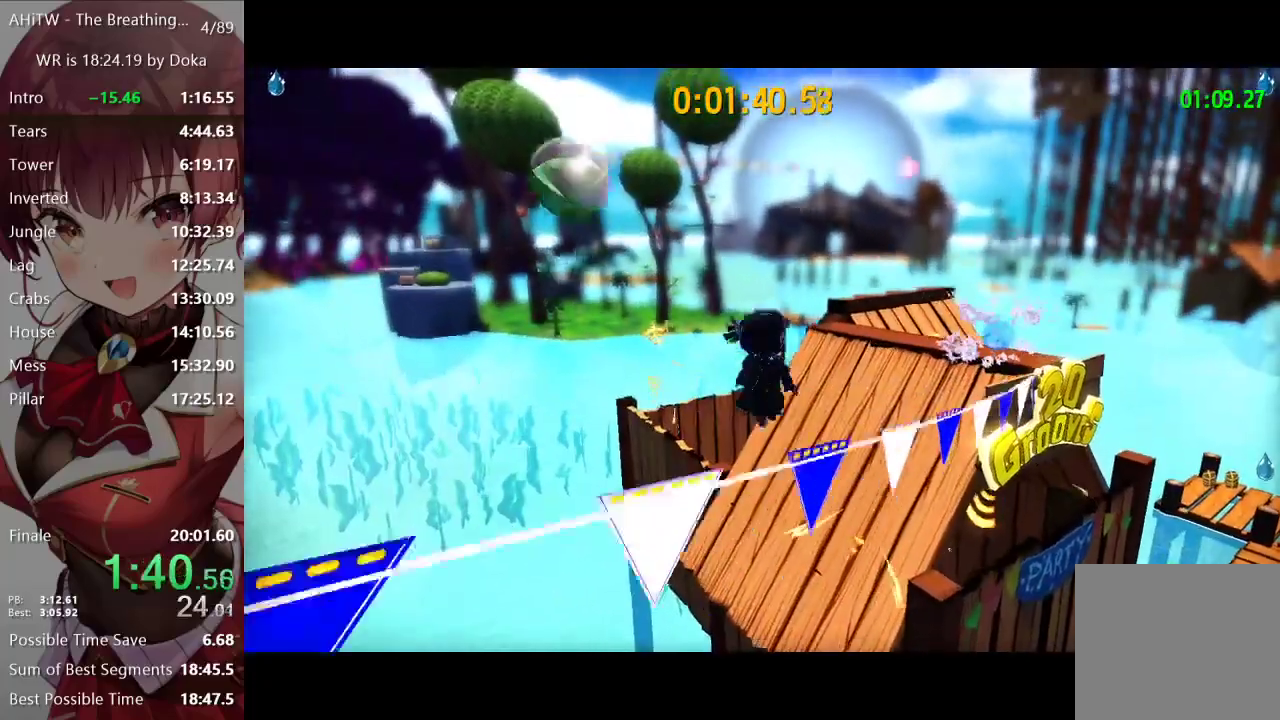
{"dt_ms": 500, "buttons": [], "left_stick": "up-right", "right_stick": "center", "events": [[33, "left_stick", "up-right"], [117, "A", "up"], [217, "A", "down"], [283, "L2", "up"], [317, "A", "up"], [333, "R2", "down"], [450, "R2", "up"]]}
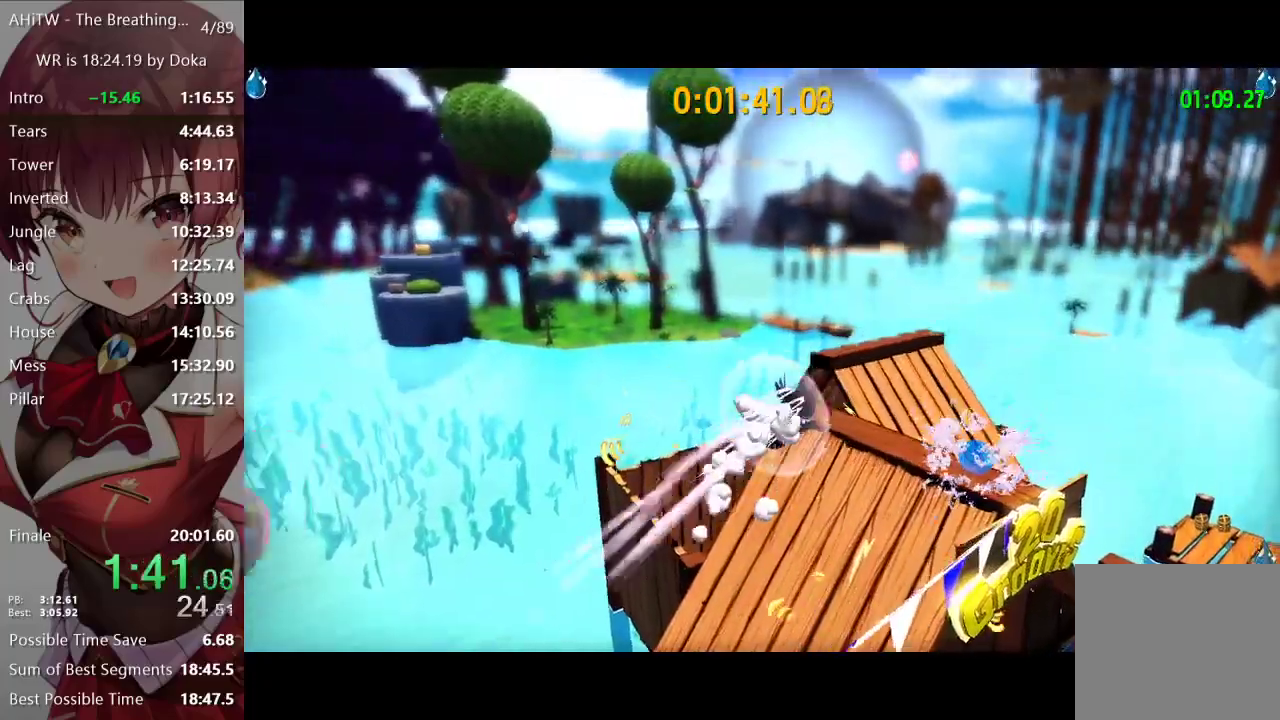
{"dt_ms": 500, "buttons": [], "left_stick": "up", "right_stick": "center", "events": [[17, "right_stick", "right"], [317, "left_stick", "up"], [350, "right_stick", "center"]]}
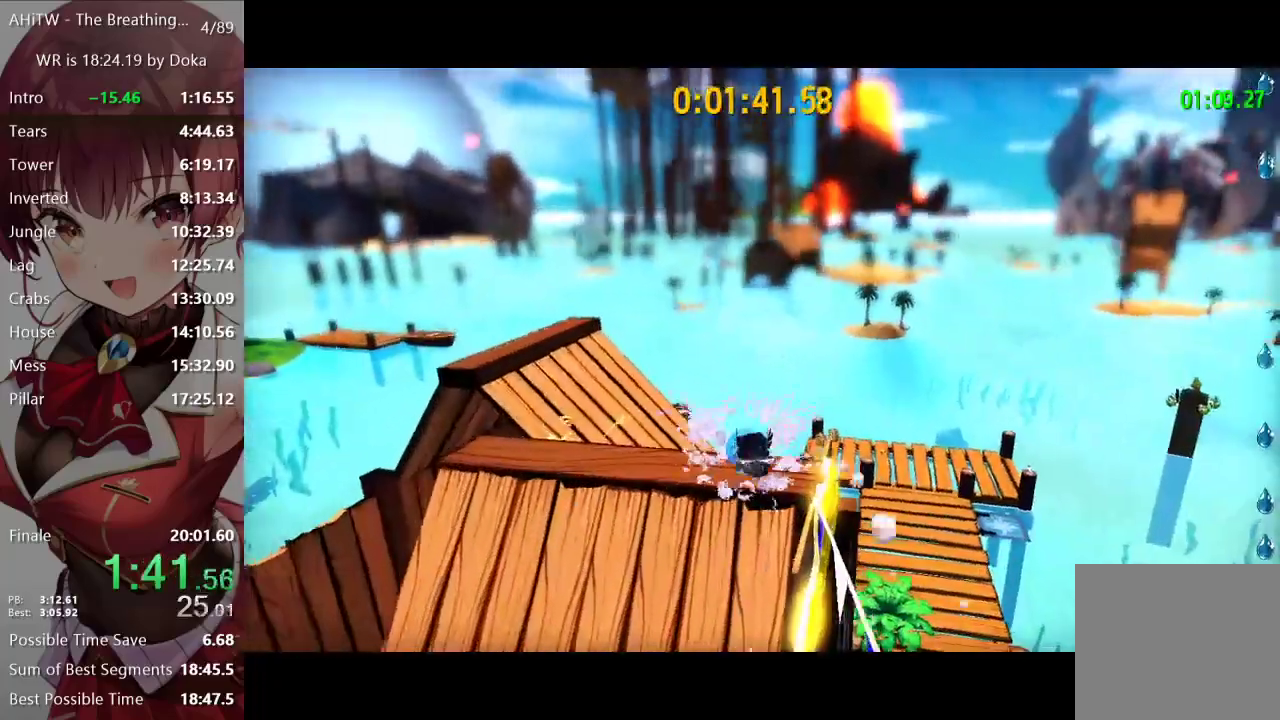
{"dt_ms": 500, "buttons": ["L2"], "left_stick": "up-right", "right_stick": "right", "events": [[167, "R2", "down"], [217, "L2", "down"], [283, "R2", "up"], [383, "left_stick", "up-right"], [400, "right_stick", "right"]]}
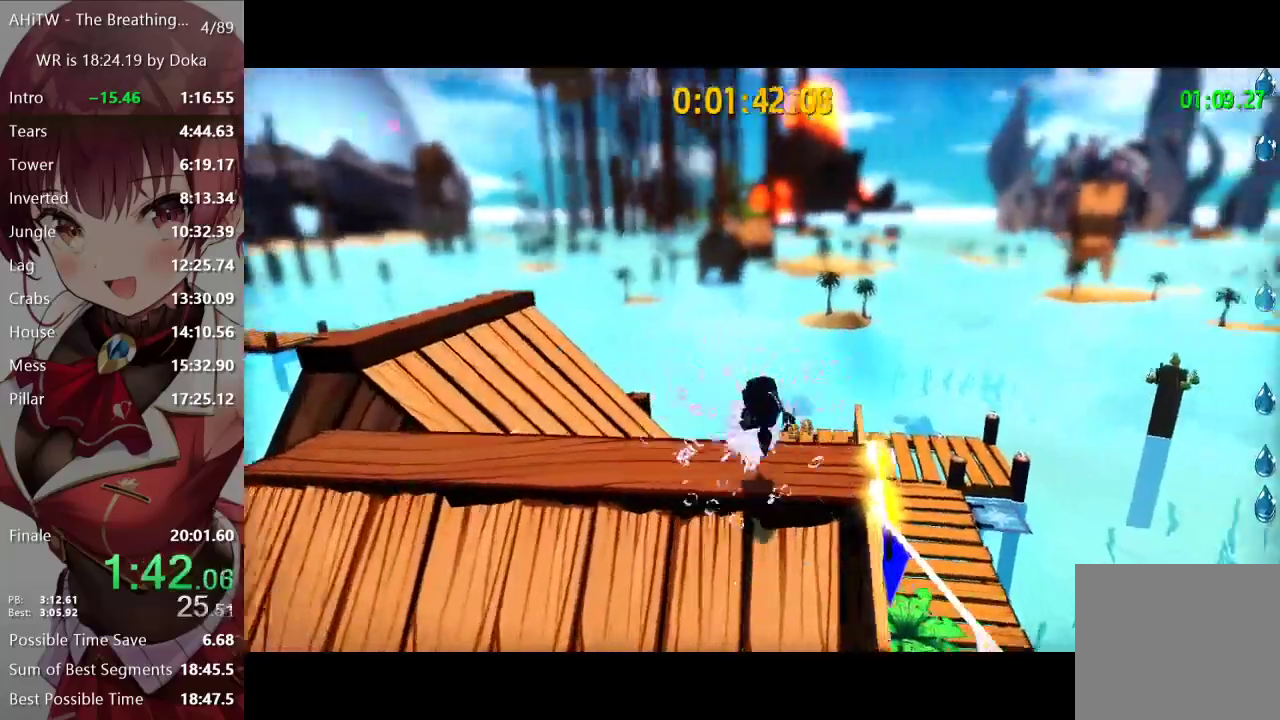
{"dt_ms": 500, "buttons": ["A", "L2"], "left_stick": "up", "right_stick": "center", "events": [[267, "right_stick", "center"], [283, "left_stick", "up"], [333, "A", "down"], [383, "A", "up"], [467, "A", "down"]]}
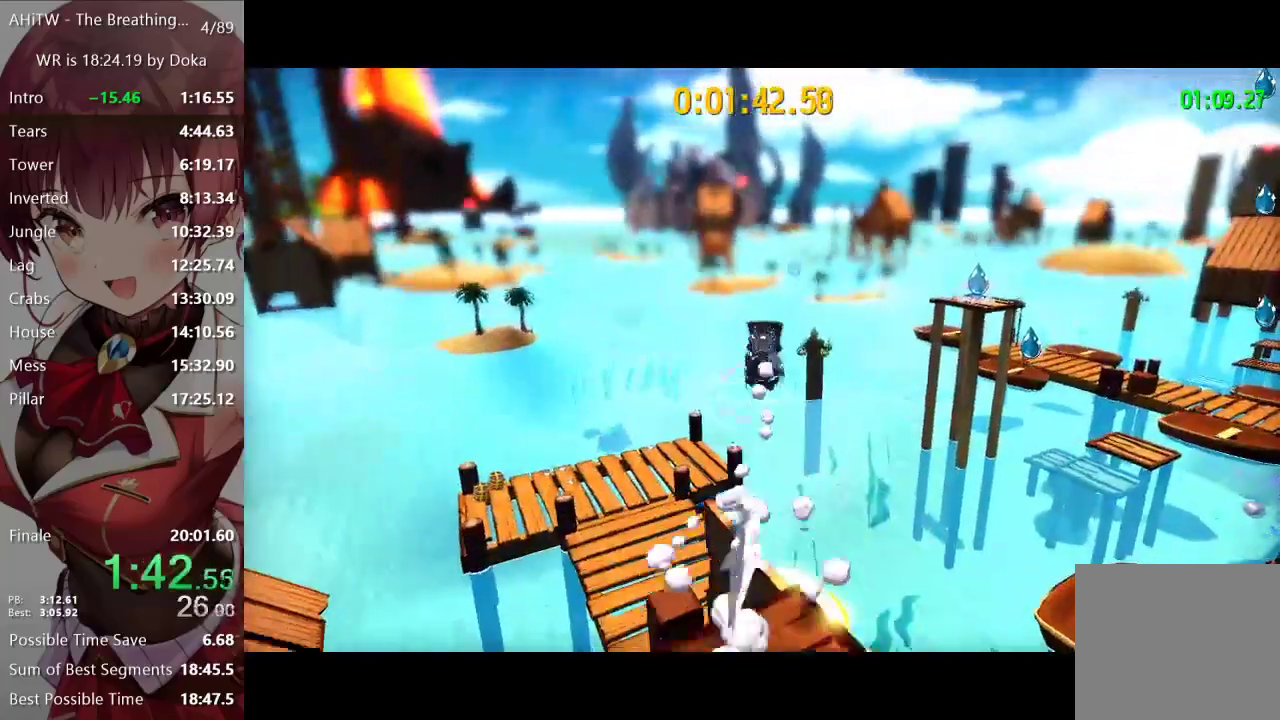
{"dt_ms": 500, "buttons": ["L2"], "left_stick": "up", "right_stick": "center", "events": [[300, "A", "up"]]}
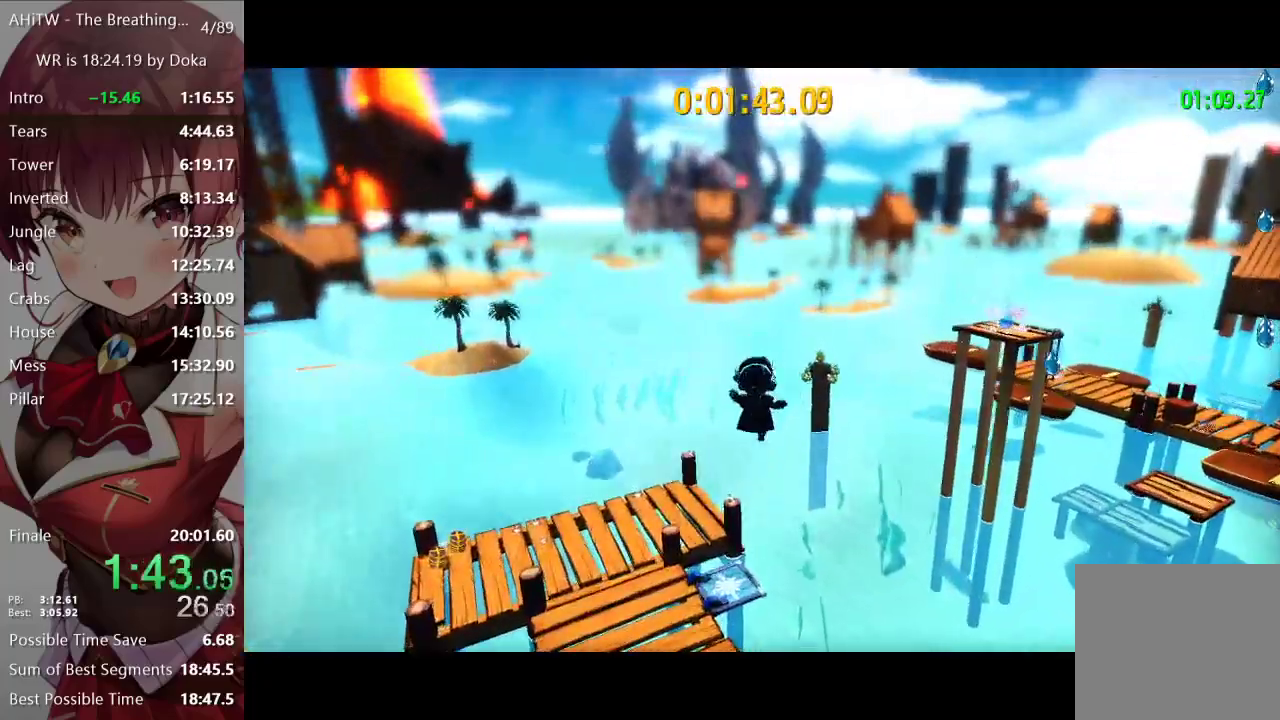
{"dt_ms": 1000, "buttons": ["R2"], "left_stick": "up", "right_stick": "center", "events": [[800, "L2", "up"], [967, "R2", "down"]]}
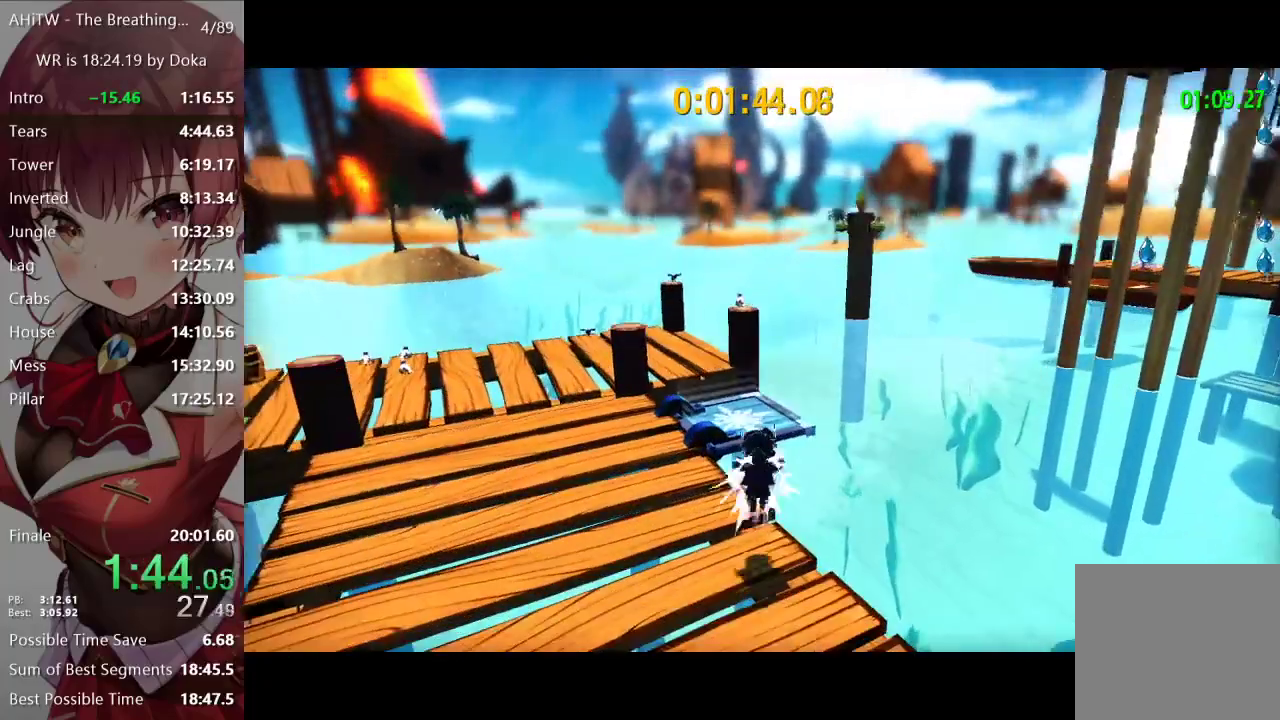
{"dt_ms": 500, "buttons": ["Y"], "left_stick": "up", "right_stick": "center", "events": [[117, "R2", "up"], [267, "R2", "down"], [383, "R2", "up"], [383, "Y", "down"], [450, "Y", "up"], [500, "Y", "down"]]}
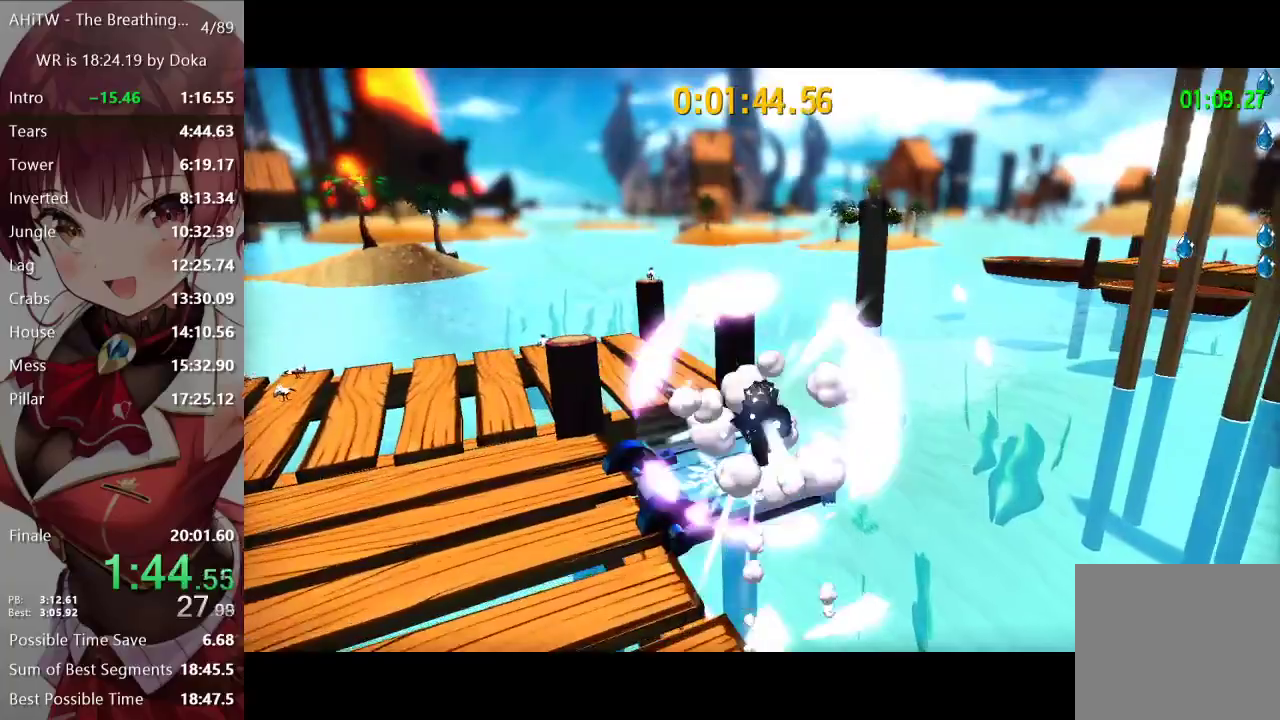
{"dt_ms": 500, "buttons": ["L2"], "left_stick": "center", "right_stick": "right", "events": [[67, "Y", "up"], [183, "right_stick", "right"], [317, "left_stick", "center"], [367, "L2", "down"]]}
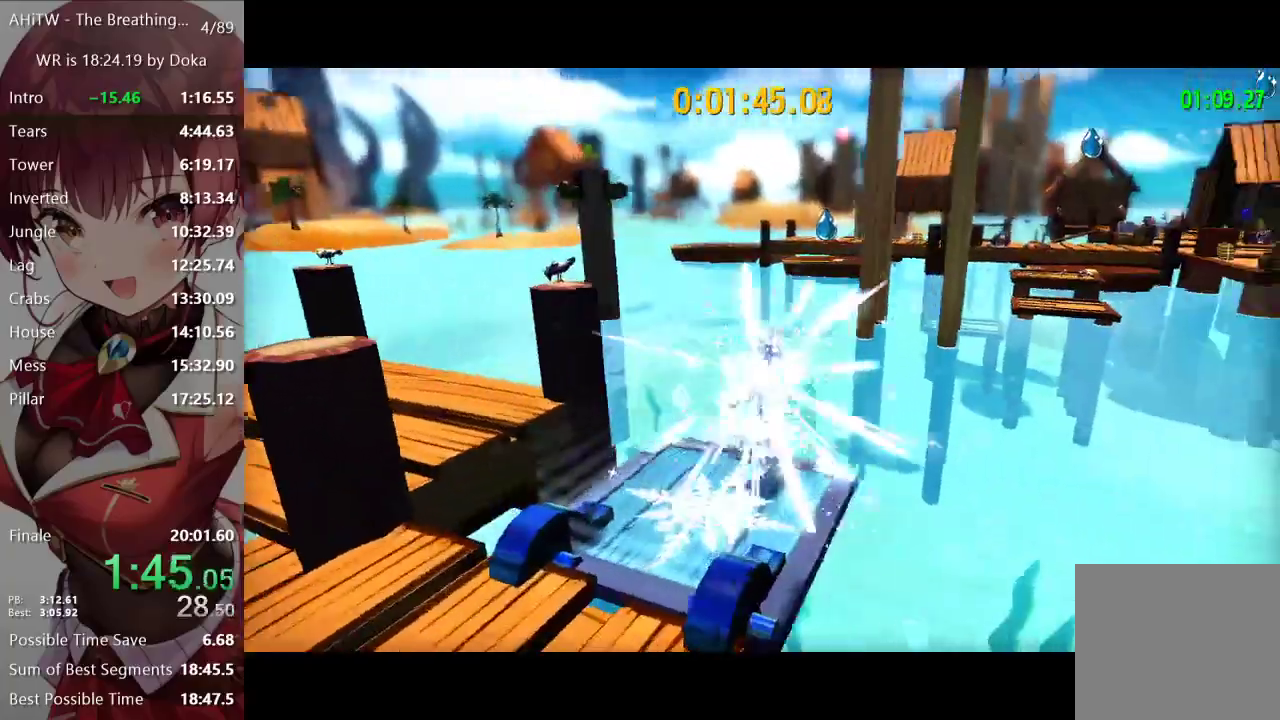
{"dt_ms": 500, "buttons": [], "left_stick": "center", "right_stick": "right", "events": [[17, "right_stick", "center"], [300, "L2", "up"], [467, "right_stick", "right"]]}
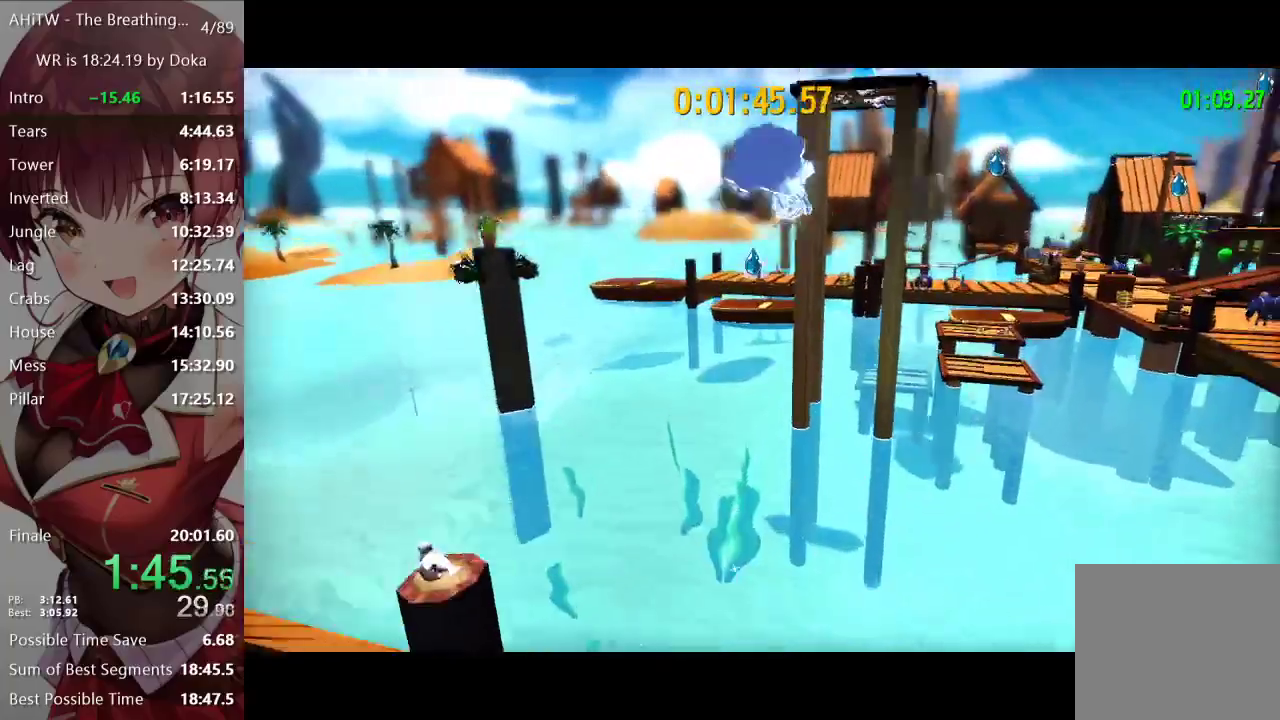
{"dt_ms": 500, "buttons": [], "left_stick": "up", "right_stick": "center", "events": [[167, "left_stick", "up"], [250, "right_stick", "center"]]}
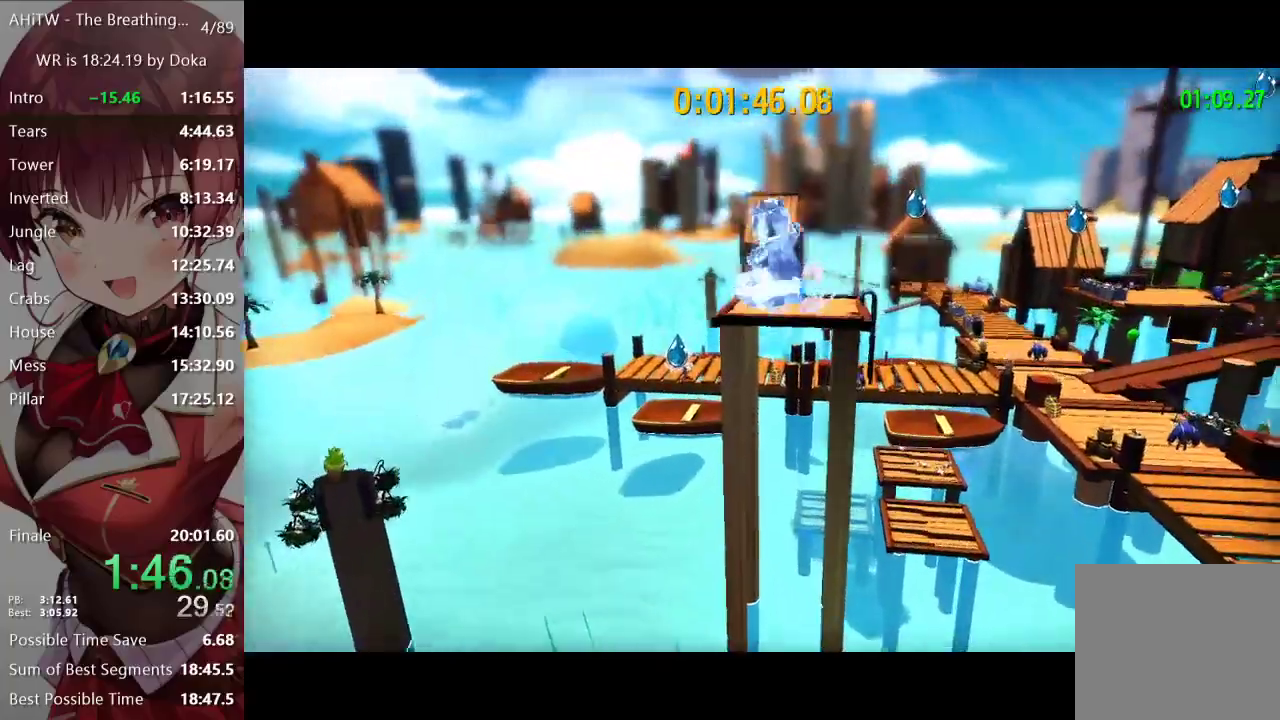
{"dt_ms": 500, "buttons": [], "left_stick": "up", "right_stick": "center", "events": []}
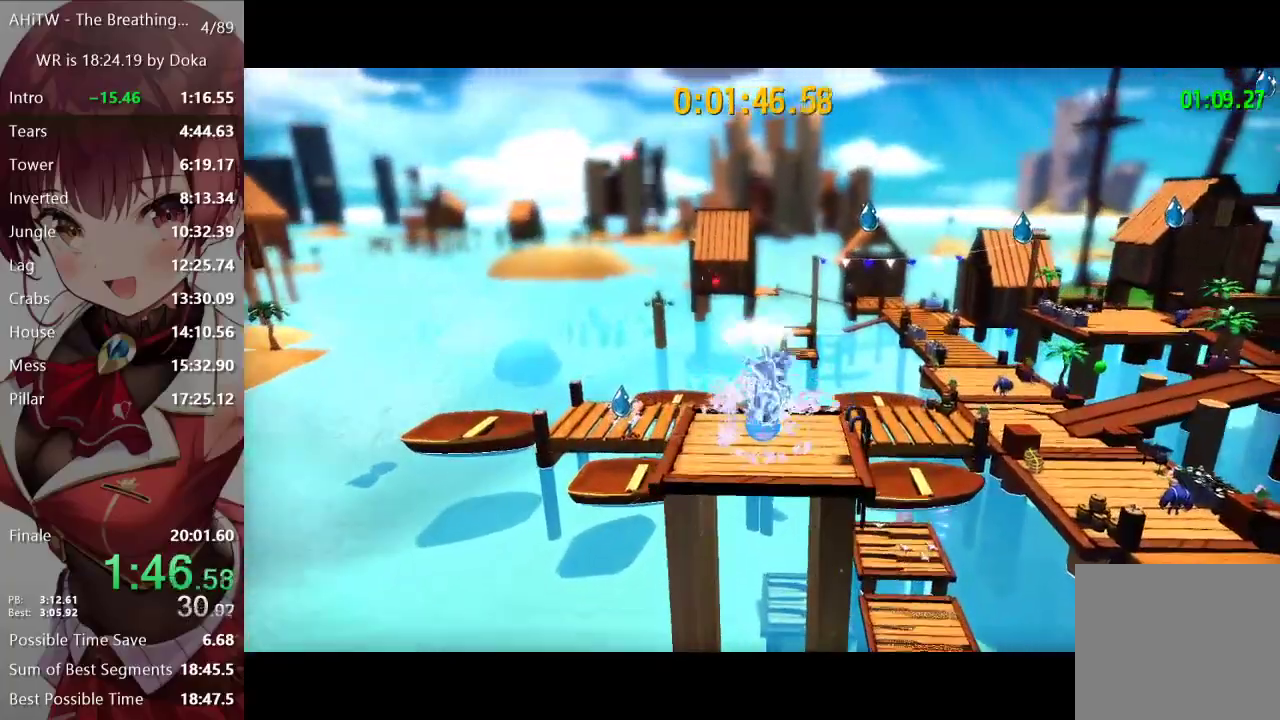
{"dt_ms": 500, "buttons": ["DPAD_LEFT"], "left_stick": "up", "right_stick": "center", "events": [[500, "DPAD_LEFT", "down"]]}
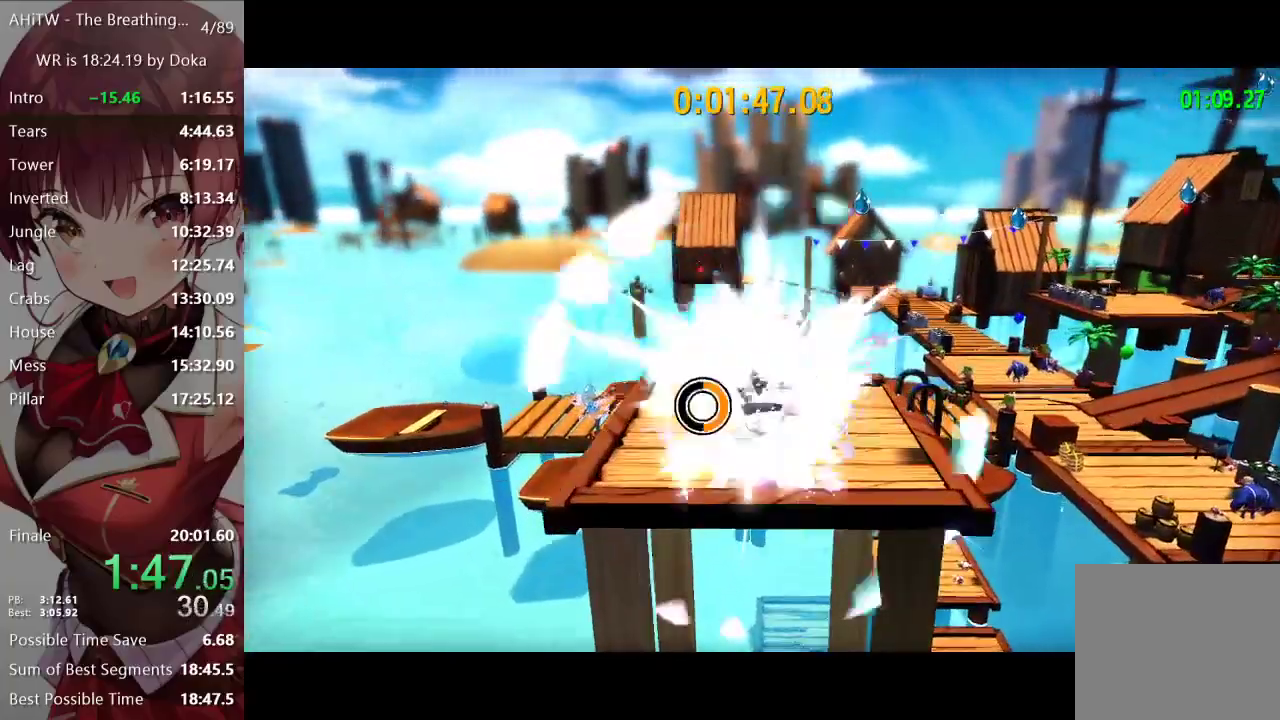
{"dt_ms": 500, "buttons": ["L2"], "left_stick": "up", "right_stick": "left", "events": [[83, "DPAD_LEFT", "up"], [133, "DPAD_LEFT", "down"], [217, "DPAD_LEFT", "up"], [217, "L2", "down"], [483, "right_stick", "left"]]}
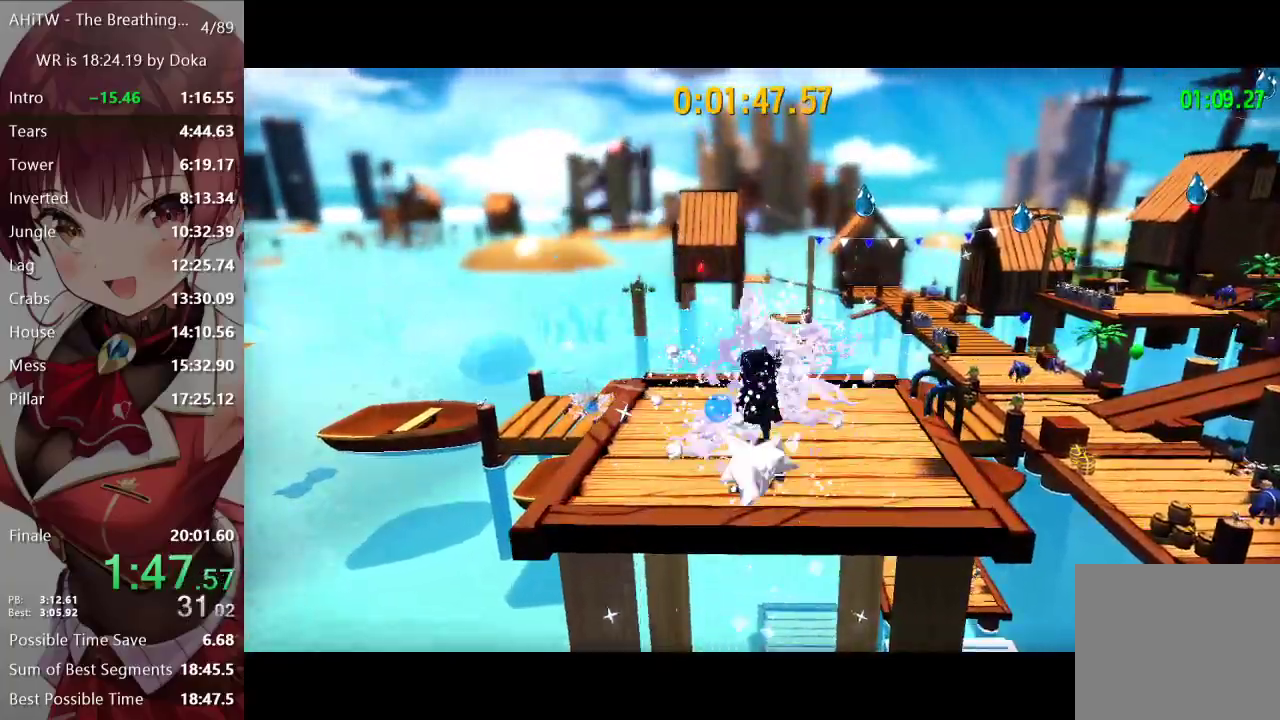
{"dt_ms": 500, "buttons": ["L2"], "left_stick": "up", "right_stick": "center", "events": [[183, "right_stick", "center"]]}
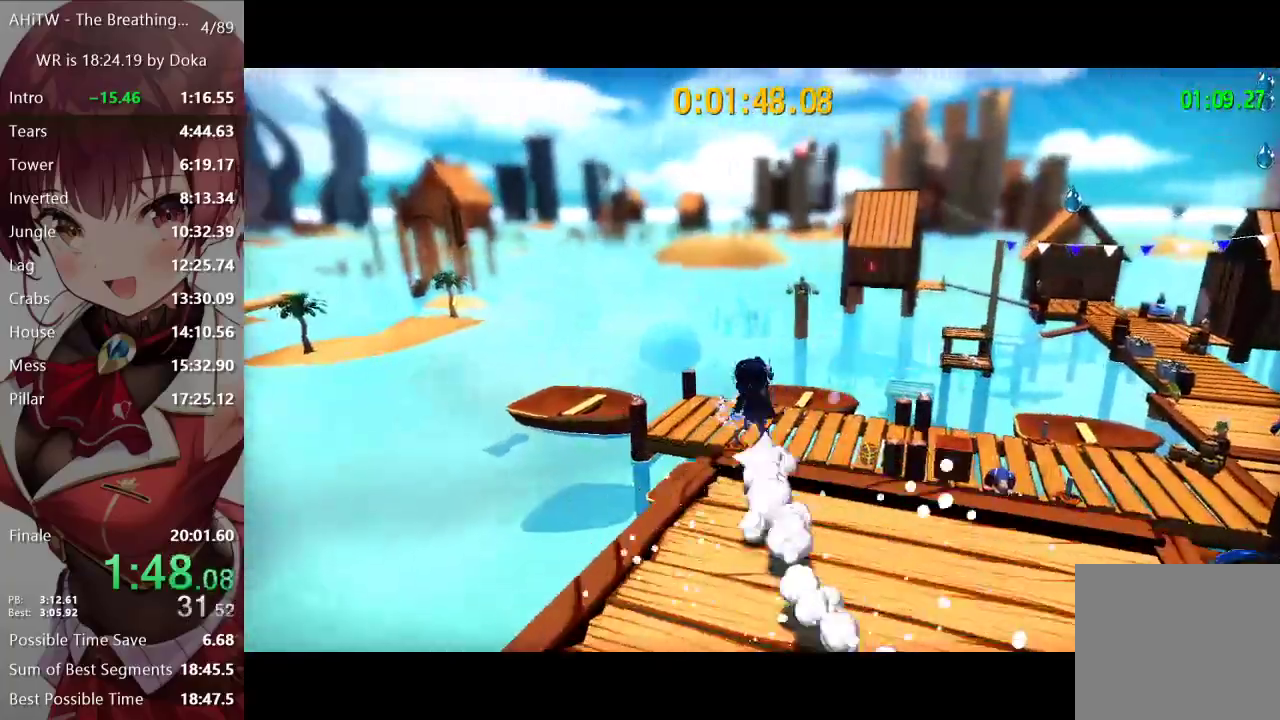
{"dt_ms": 500, "buttons": ["L2"], "left_stick": "up", "right_stick": "center", "events": [[17, "A", "down"], [67, "A", "up"], [150, "A", "down"], [383, "A", "up"]]}
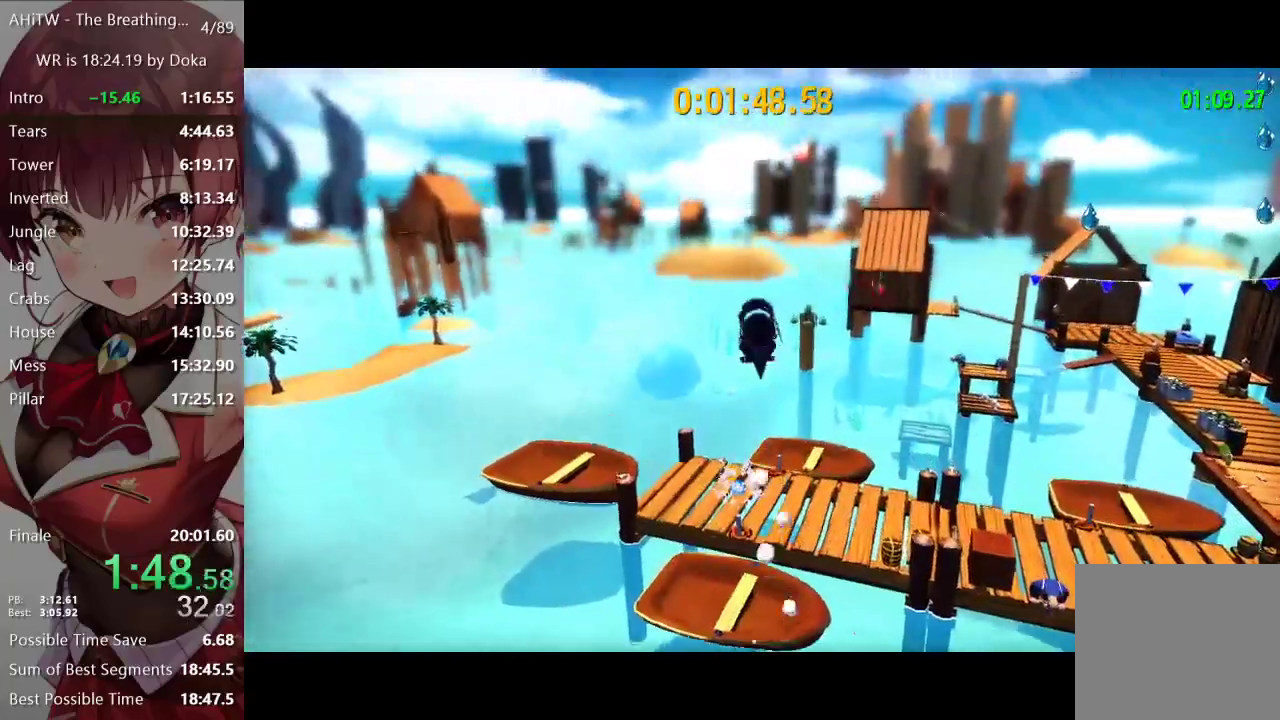
{"dt_ms": 500, "buttons": ["L2"], "left_stick": "up", "right_stick": "center", "events": []}
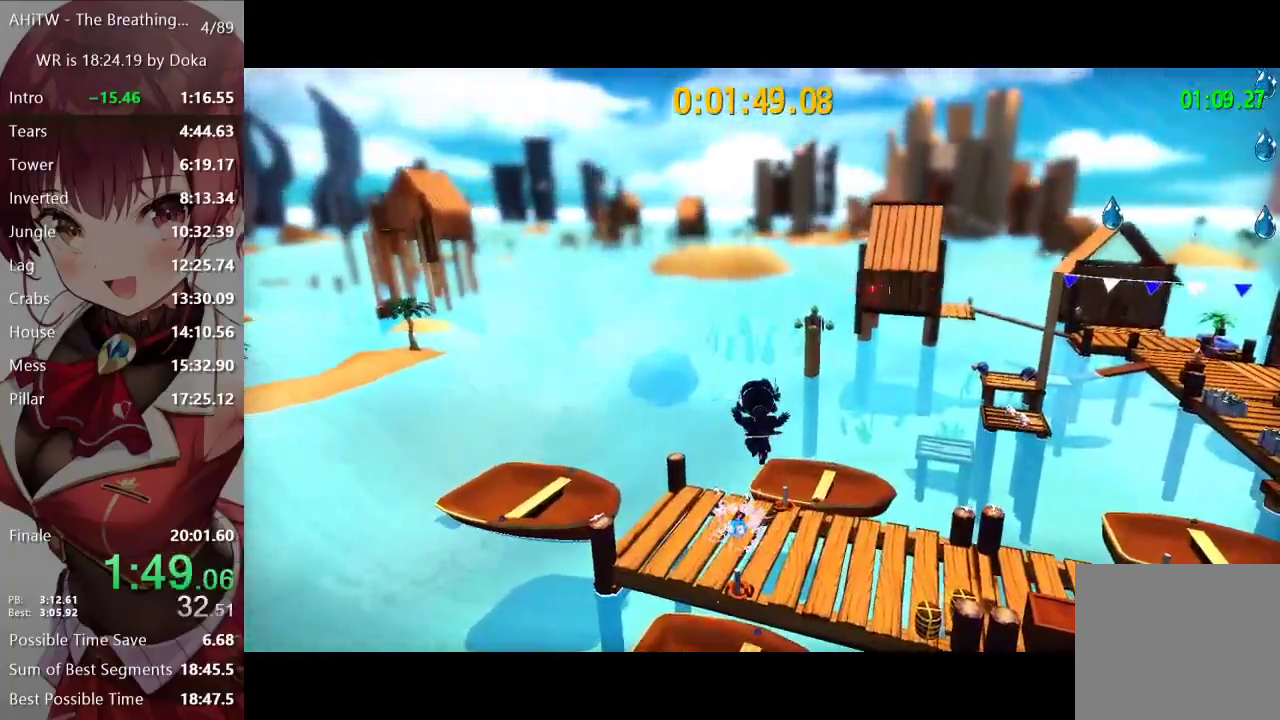
{"dt_ms": 500, "buttons": [], "left_stick": "up", "right_stick": "center", "events": [[450, "L2", "up"]]}
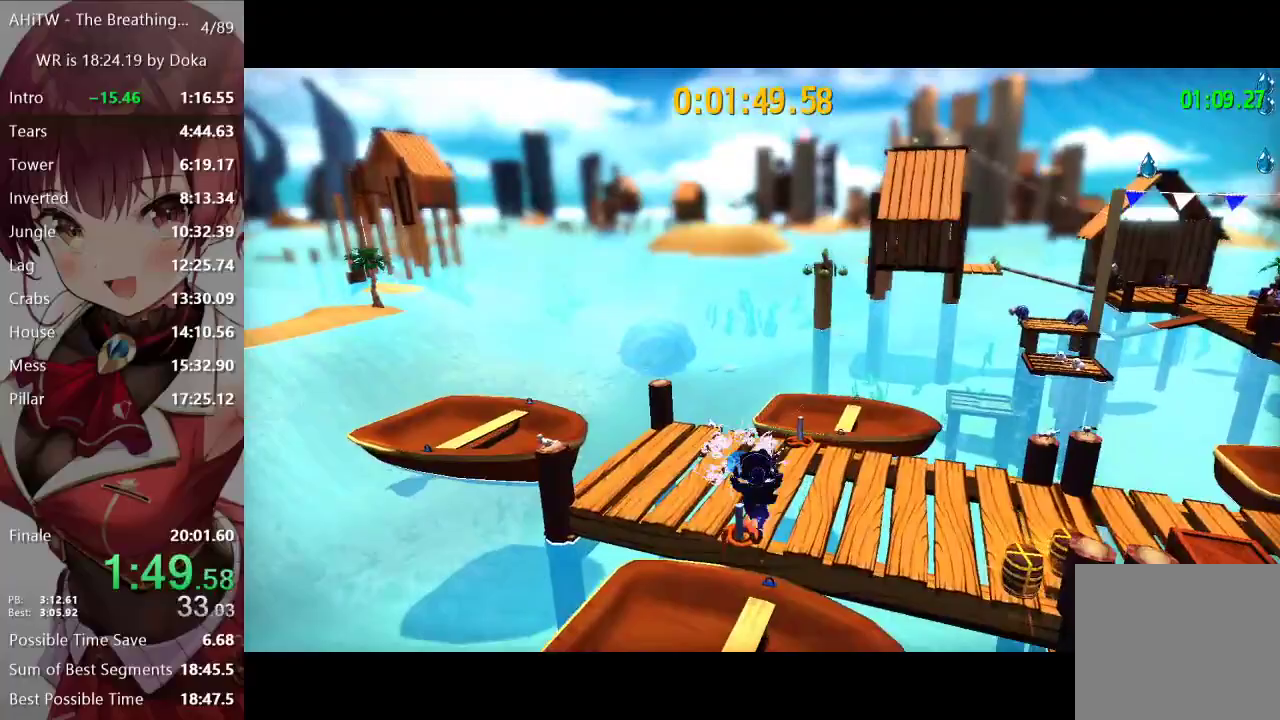
{"dt_ms": 500, "buttons": [], "left_stick": "up", "right_stick": "center", "events": [[150, "R2", "down"], [317, "R2", "up"]]}
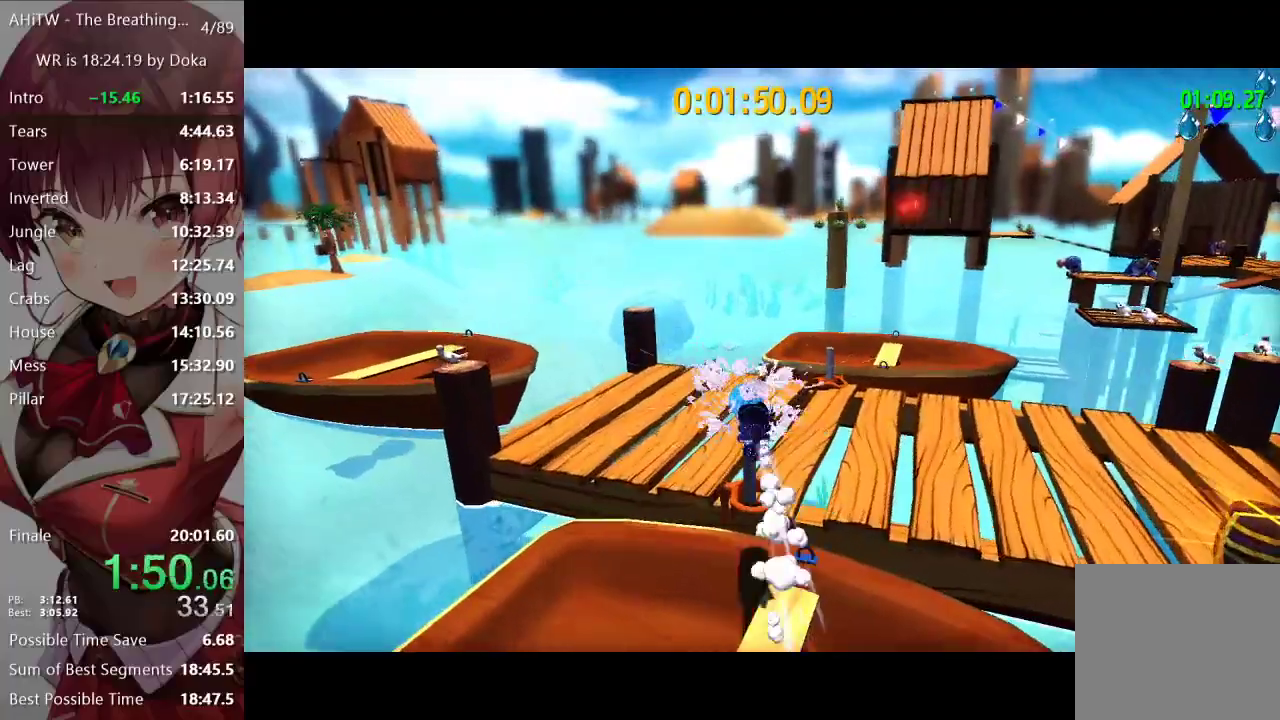
{"dt_ms": 500, "buttons": ["L2"], "left_stick": "up", "right_stick": "right", "events": [[33, "L2", "down"], [50, "R2", "down"], [150, "R2", "up"], [383, "right_stick", "right"]]}